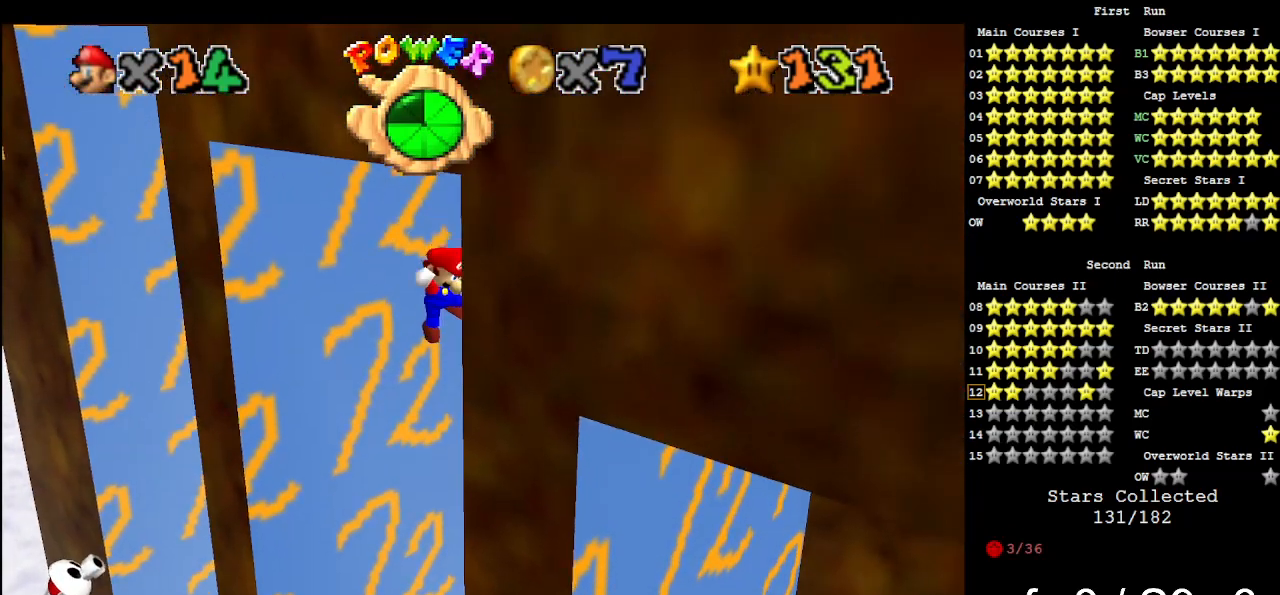
Gameplay with a controller (Nintendo layout); each line is a JSON object with the inputs held at the frame after it. "events" lists button and stick changes between this image and that frame as [ms after this image, input, new state], when the widget could be followed in between. Not read: L3 R3.
{"buttons": ["A"], "left_stick": "up", "events": [[33, "left_stick", "left"], [67, "A", "down"], [167, "left_stick", "up-left"], [267, "left_stick", "up"]]}
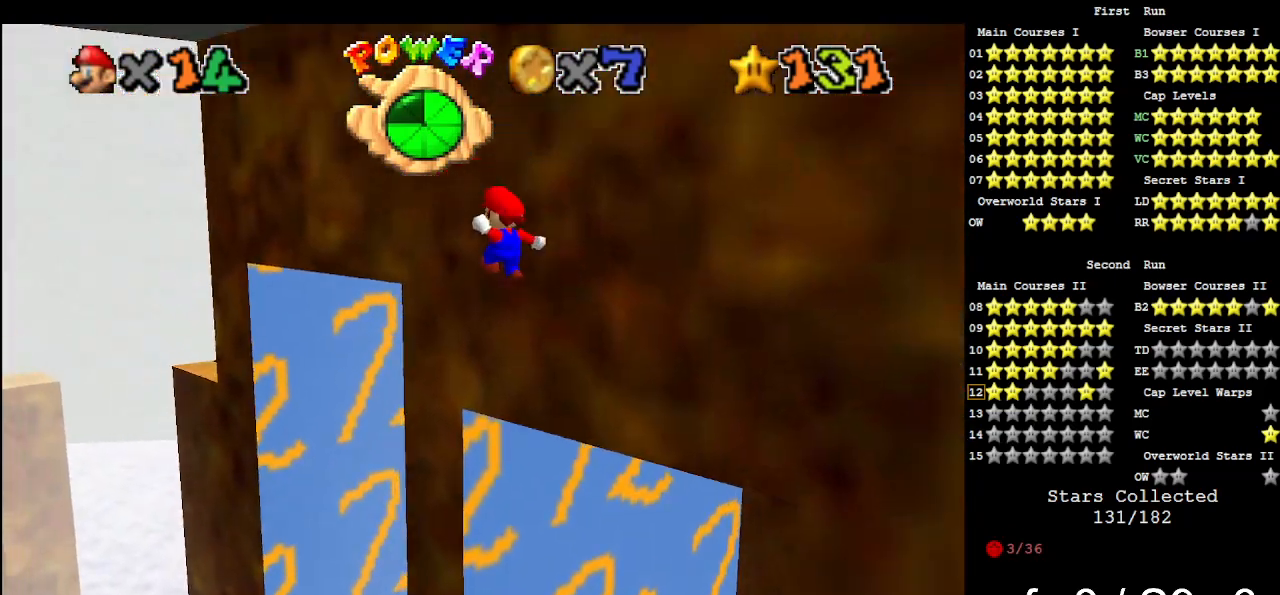
{"buttons": [], "left_stick": "up", "events": [[267, "A", "up"], [367, "C_LEFT", "down"], [500, "C_LEFT", "up"]]}
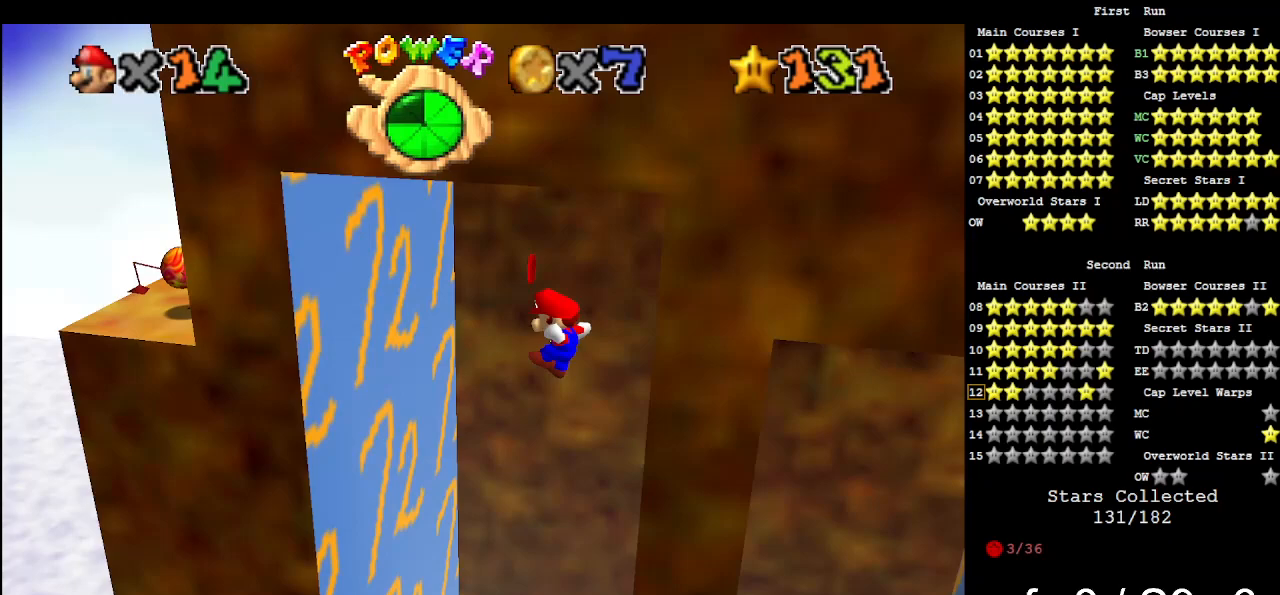
{"buttons": [], "left_stick": "up-left", "events": [[100, "left_stick", "up-left"]]}
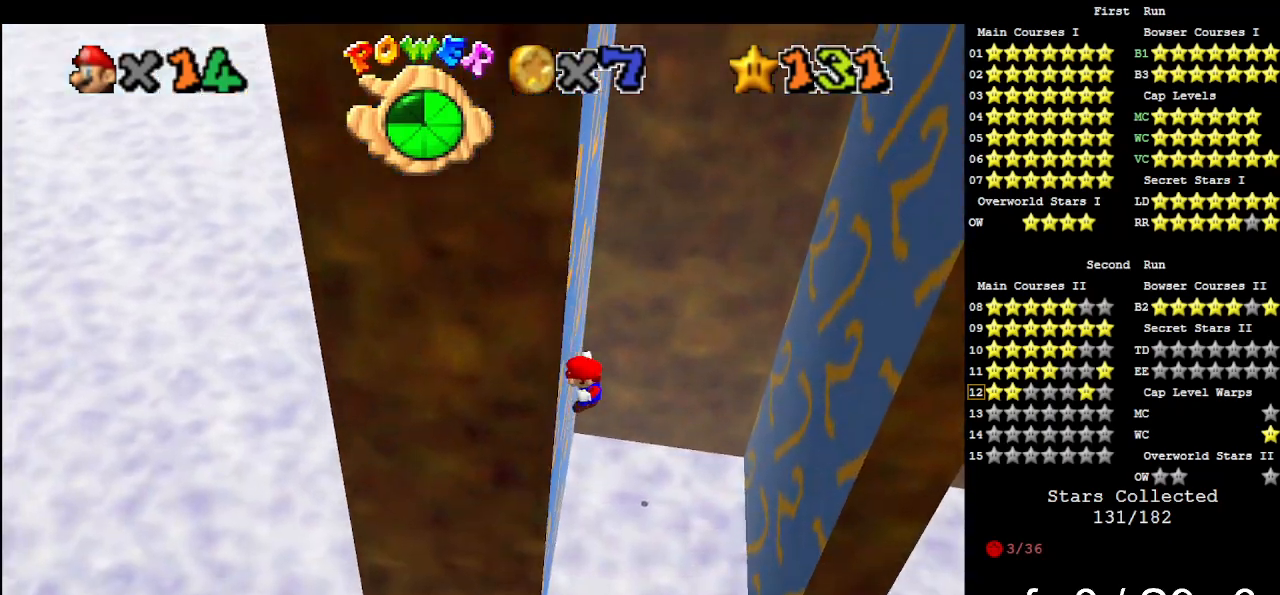
{"buttons": [], "left_stick": "right", "events": [[33, "A", "down"], [33, "left_stick", "center"], [100, "left_stick", "right"], [400, "A", "up"]]}
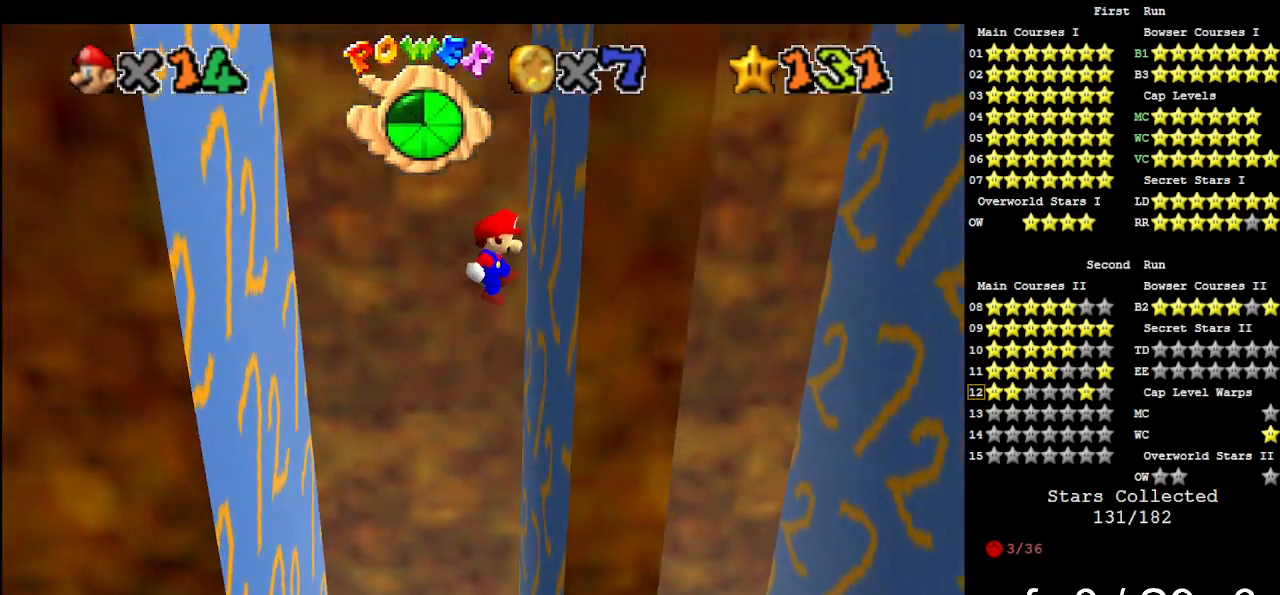
{"buttons": ["C_DOWN", "C_RIGHT"], "left_stick": "left", "events": [[167, "A", "down"], [200, "left_stick", "left"], [300, "A", "up"], [500, "C_DOWN", "down"], [500, "C_RIGHT", "down"]]}
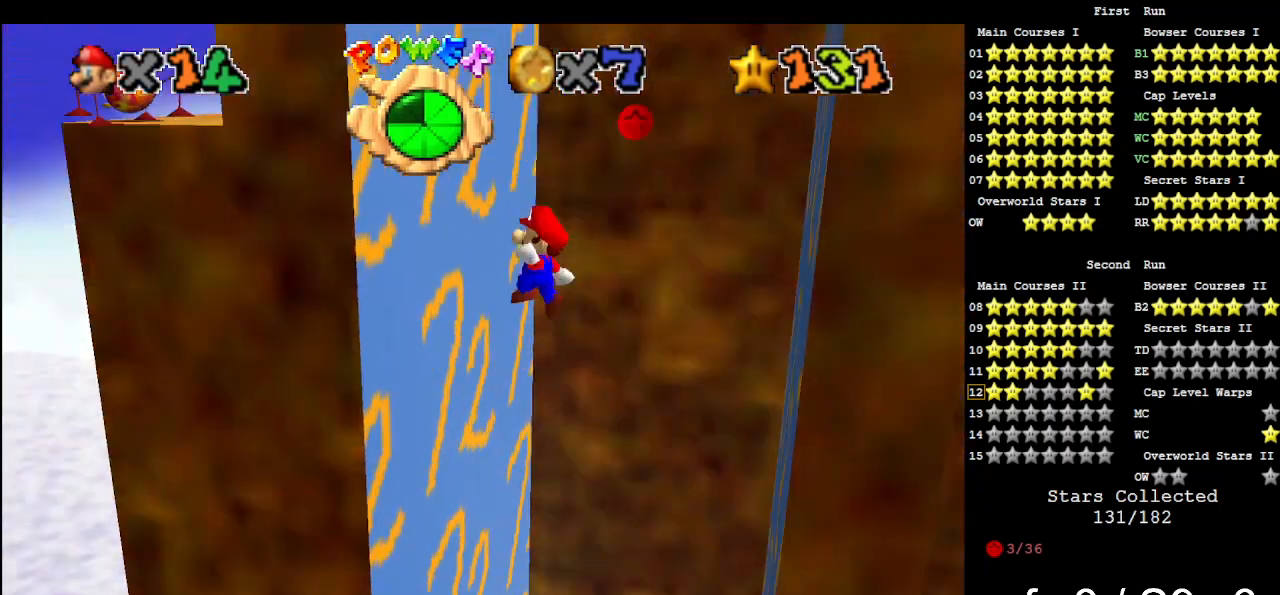
{"buttons": ["A"], "left_stick": "down-right", "events": [[67, "C_DOWN", "up"], [67, "C_RIGHT", "up"], [100, "left_stick", "up-left"], [267, "A", "down"], [267, "left_stick", "down-right"]]}
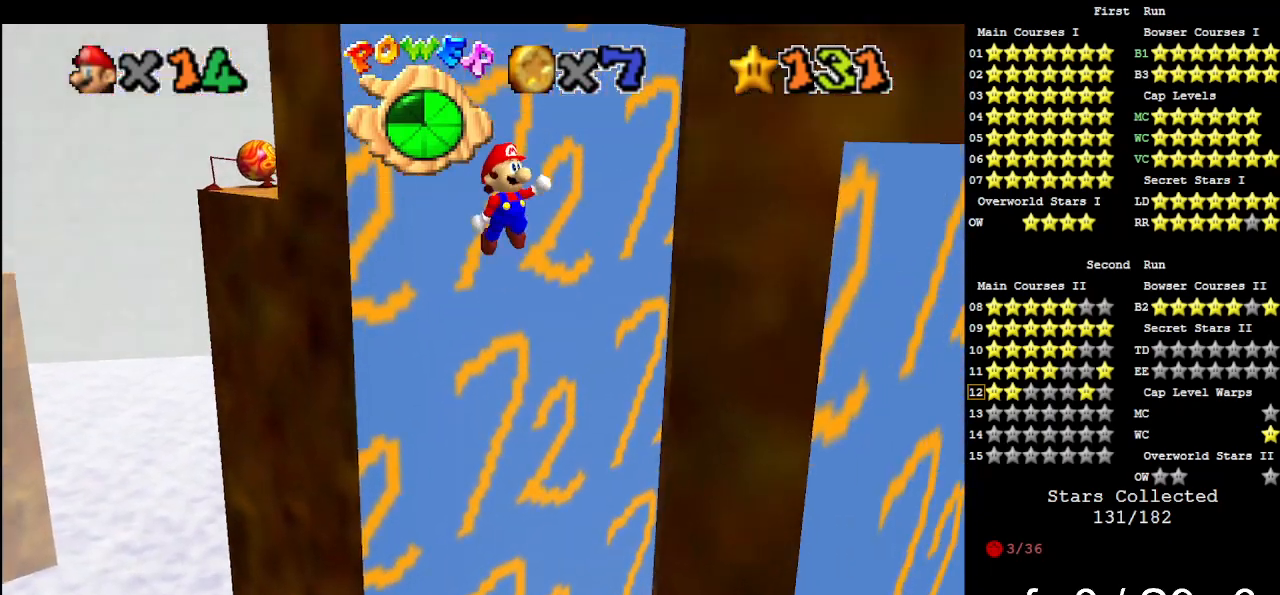
{"buttons": ["A"], "left_stick": "up-left", "events": [[200, "A", "up"], [333, "left_stick", "down-left"], [367, "A", "down"], [467, "left_stick", "up-left"]]}
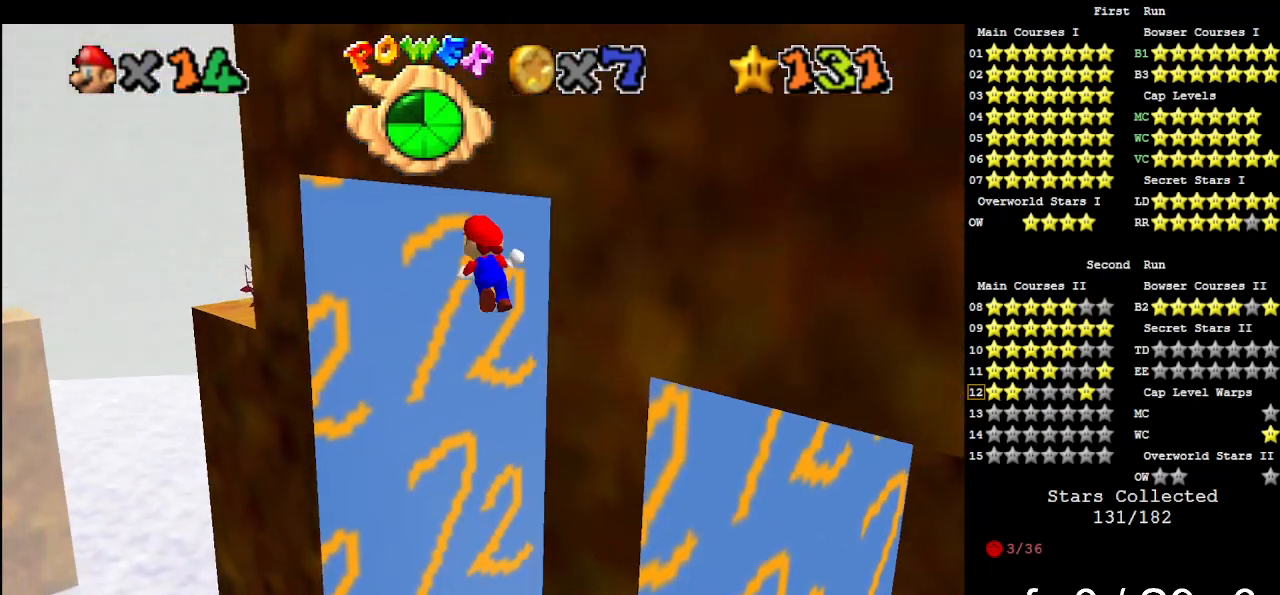
{"buttons": [], "left_stick": "up-left", "events": [[33, "left_stick", "up"], [267, "left_stick", "up-left"], [300, "A", "up"]]}
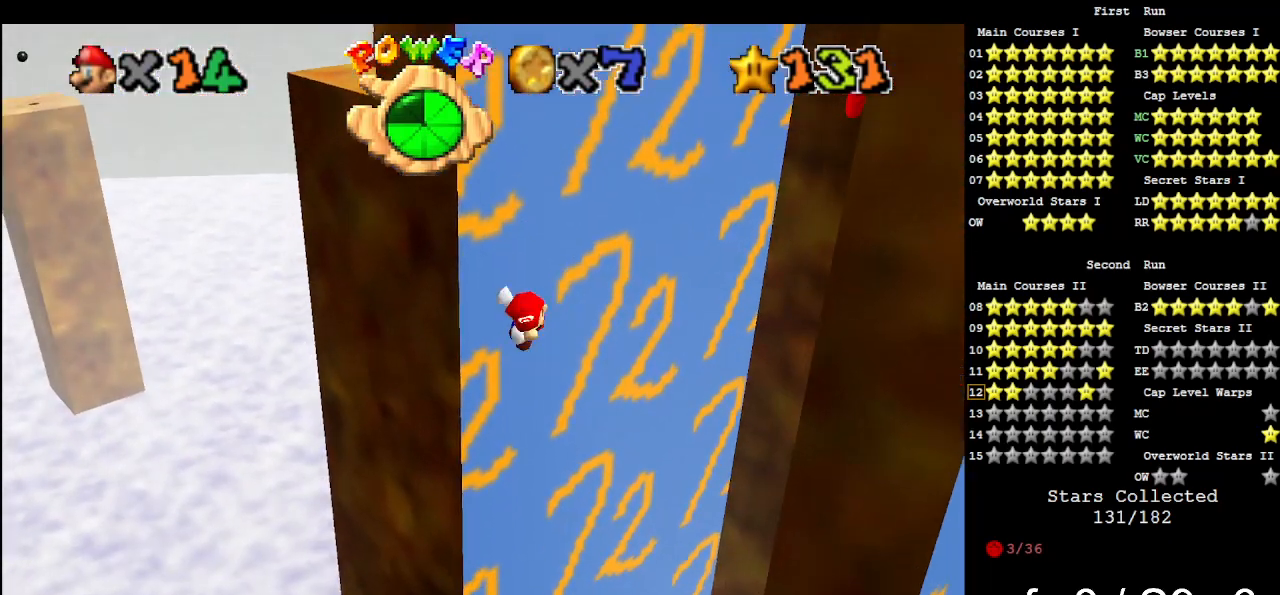
{"buttons": [], "left_stick": "down-right", "events": [[33, "A", "down"], [33, "left_stick", "down-right"], [500, "A", "up"]]}
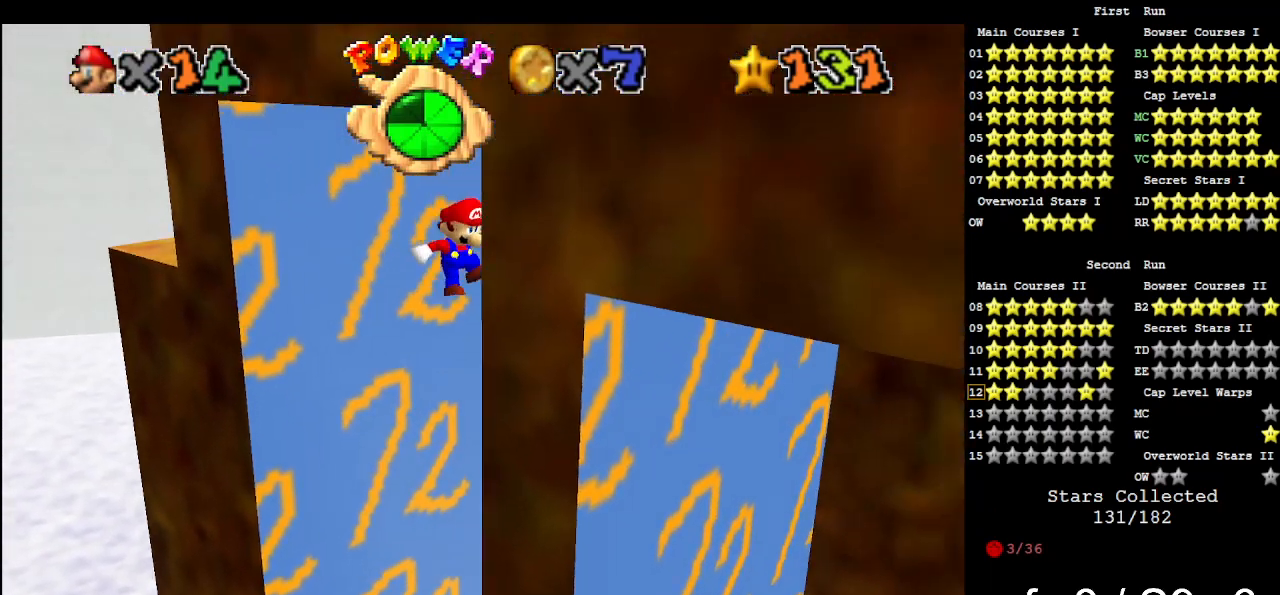
{"buttons": ["A"], "left_stick": "up-right", "events": [[100, "left_stick", "down-left"], [133, "A", "down"], [200, "left_stick", "up-left"], [333, "left_stick", "up"], [500, "left_stick", "up-right"]]}
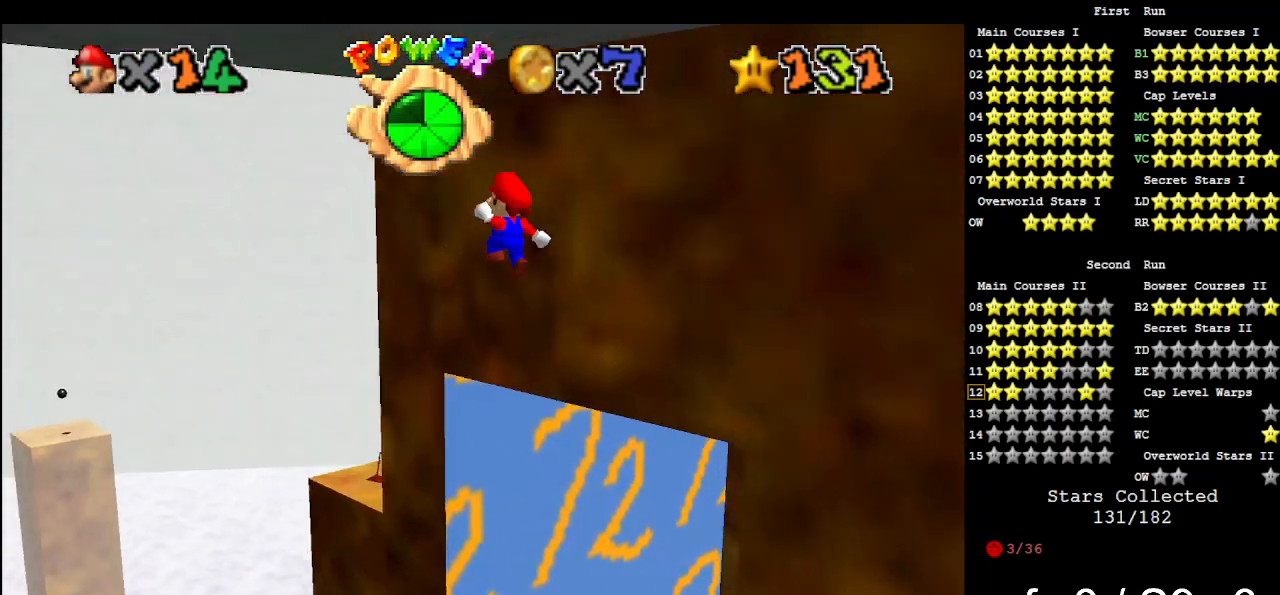
{"buttons": [], "left_stick": "right", "events": [[400, "left_stick", "right"], [500, "A", "up"]]}
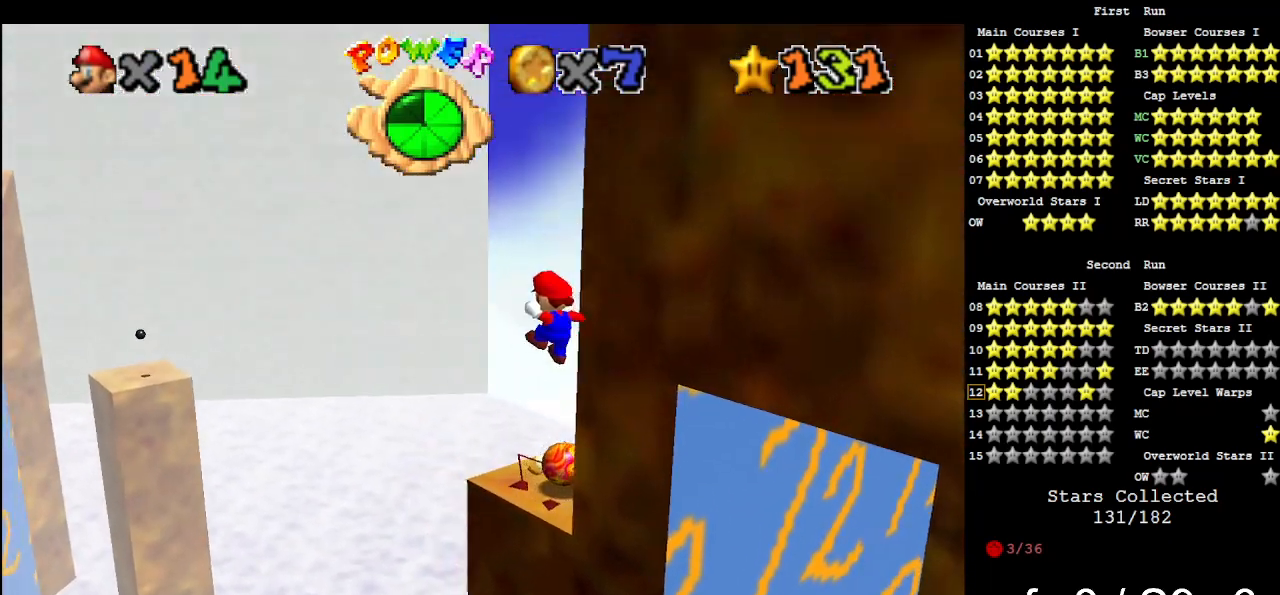
{"buttons": [], "left_stick": "right", "events": [[233, "A", "down"], [500, "A", "up"]]}
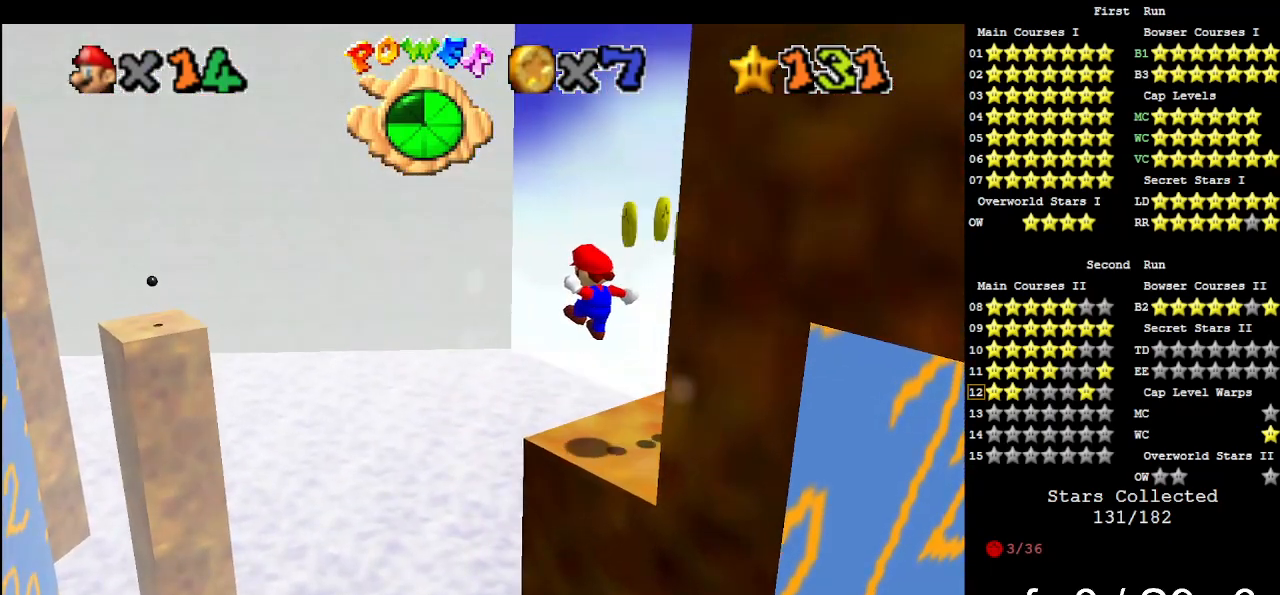
{"buttons": [], "left_stick": "center", "events": [[133, "C_LEFT", "down"], [200, "left_stick", "center"], [300, "C_LEFT", "up"]]}
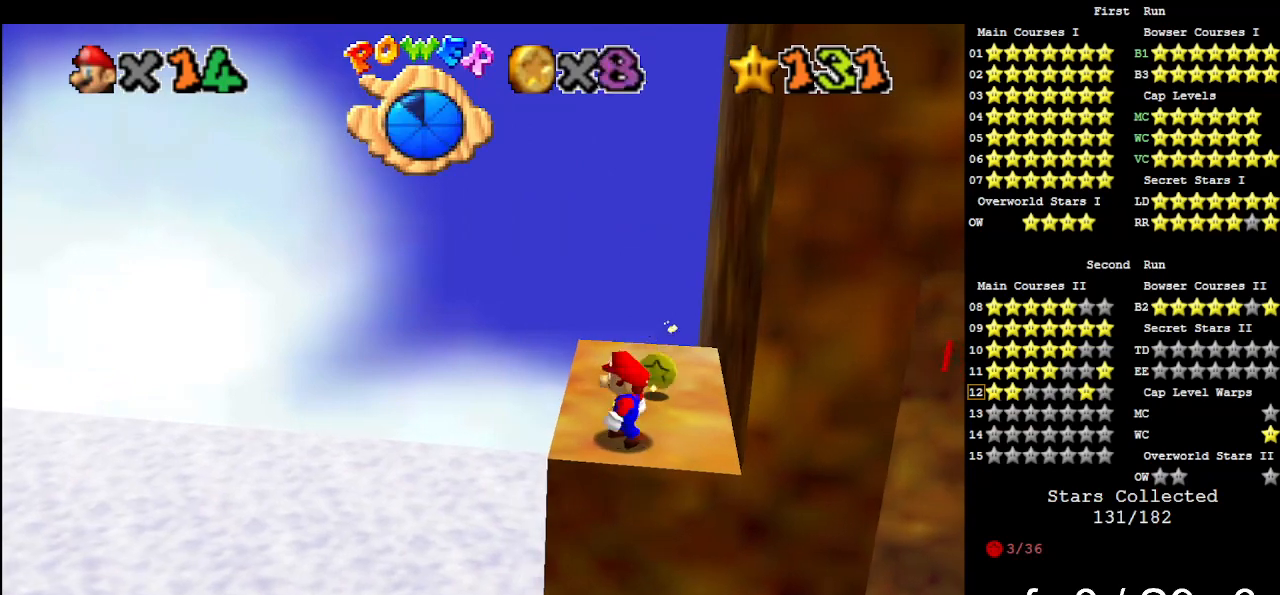
{"buttons": ["A"], "left_stick": "up", "events": [[167, "left_stick", "up-right"], [367, "left_stick", "up"], [500, "A", "down"]]}
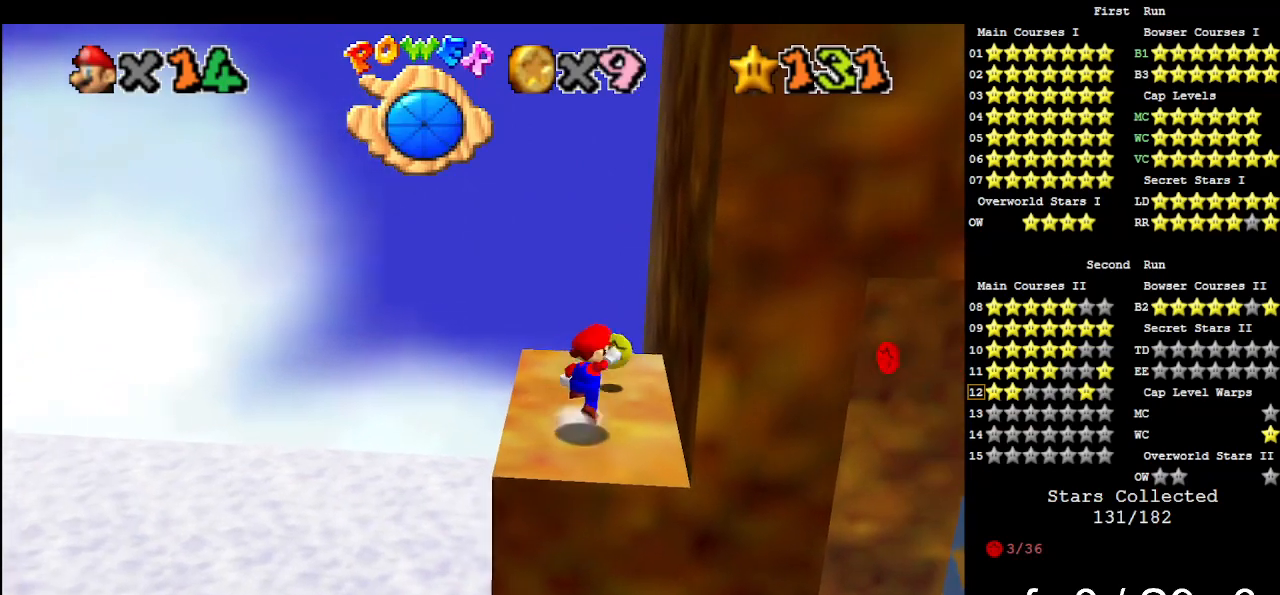
{"buttons": [], "left_stick": "center", "events": [[133, "A", "up"], [233, "C_LEFT", "down"], [267, "left_stick", "down-left"], [400, "left_stick", "center"], [433, "C_LEFT", "up"]]}
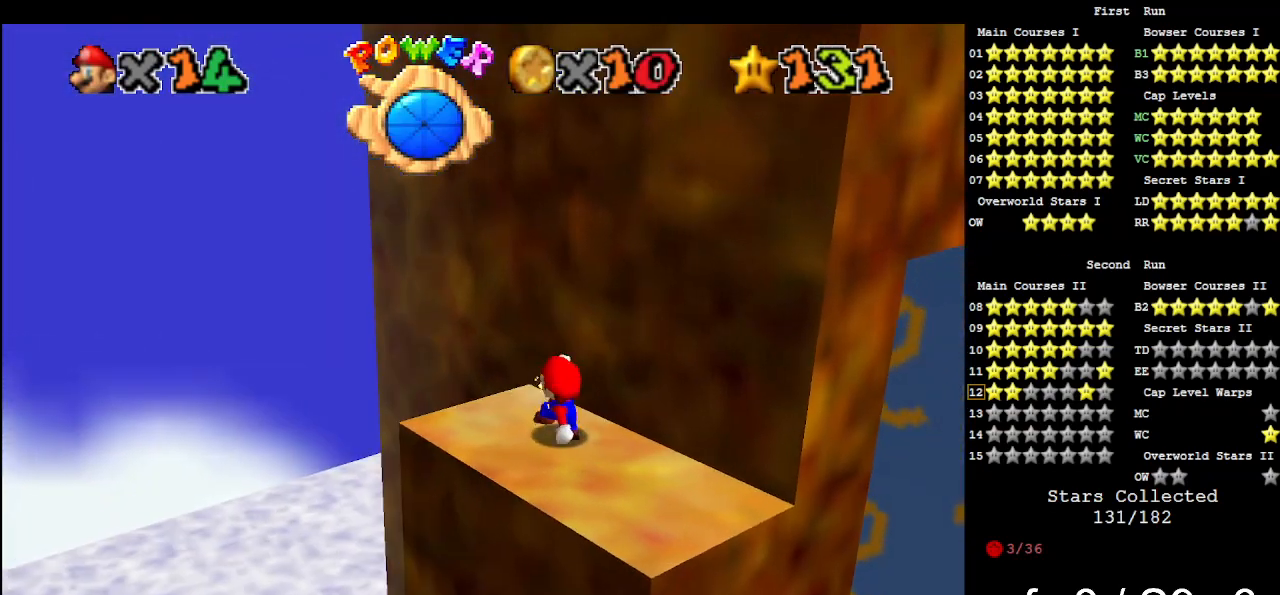
{"buttons": [], "left_stick": "center", "events": [[333, "C_LEFT", "down"], [500, "C_LEFT", "up"]]}
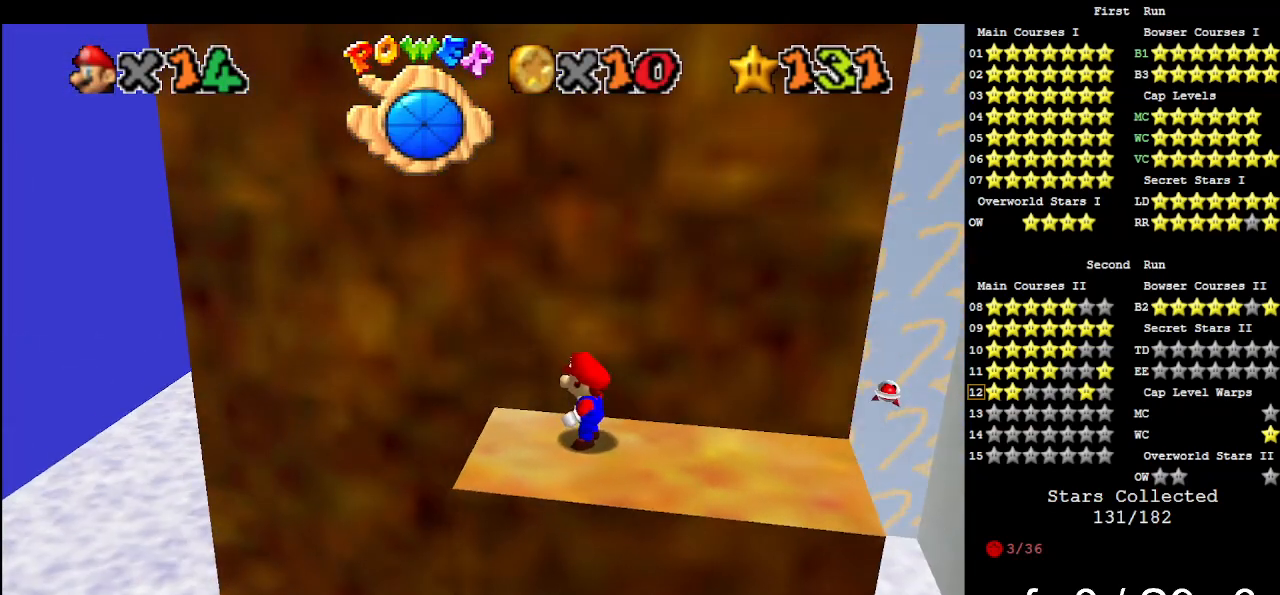
{"buttons": [], "left_stick": "center", "events": []}
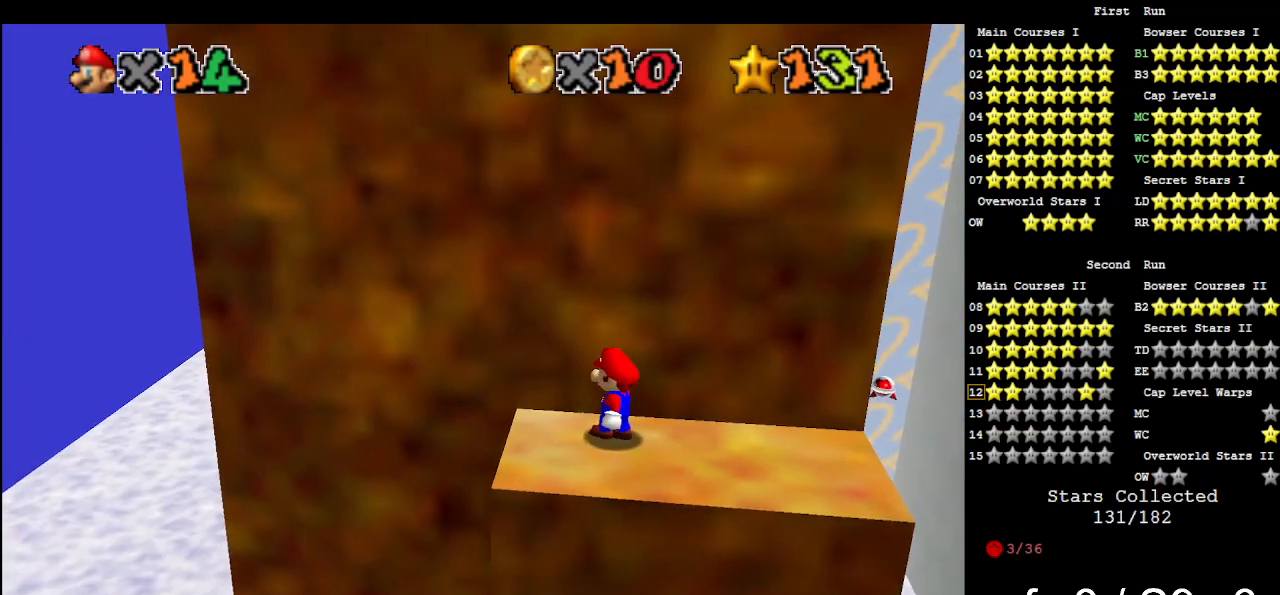
{"buttons": [], "left_stick": "up-left", "events": [[200, "left_stick", "up-left"]]}
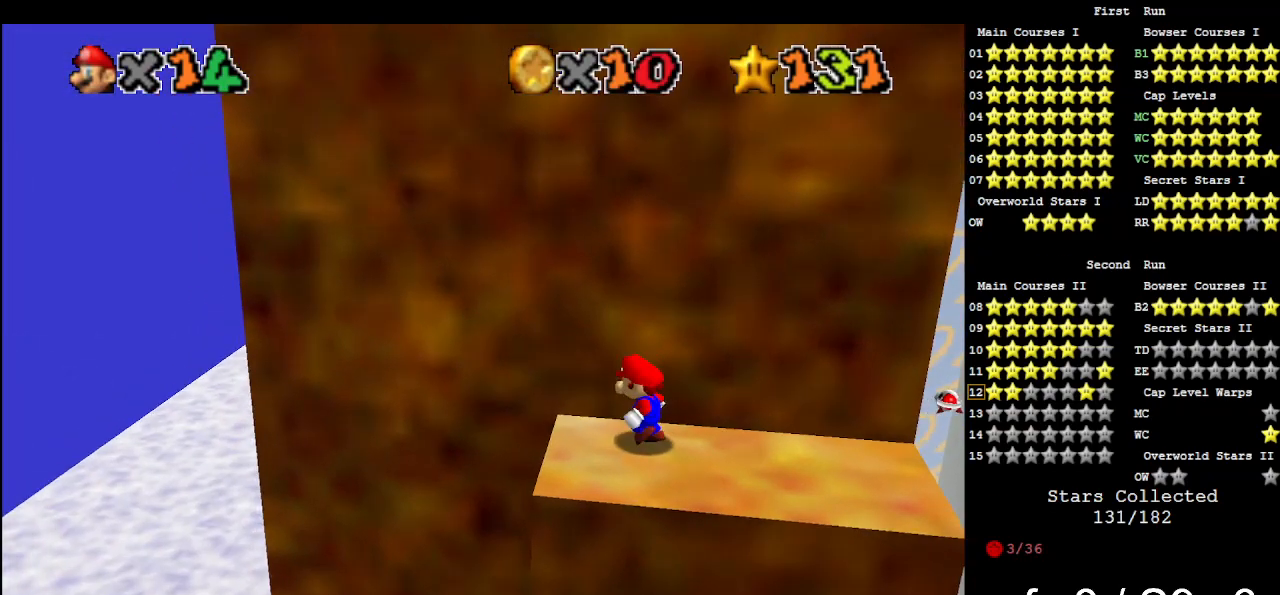
{"buttons": [], "left_stick": "center", "events": [[200, "A", "down"], [267, "A", "up"], [333, "left_stick", "center"]]}
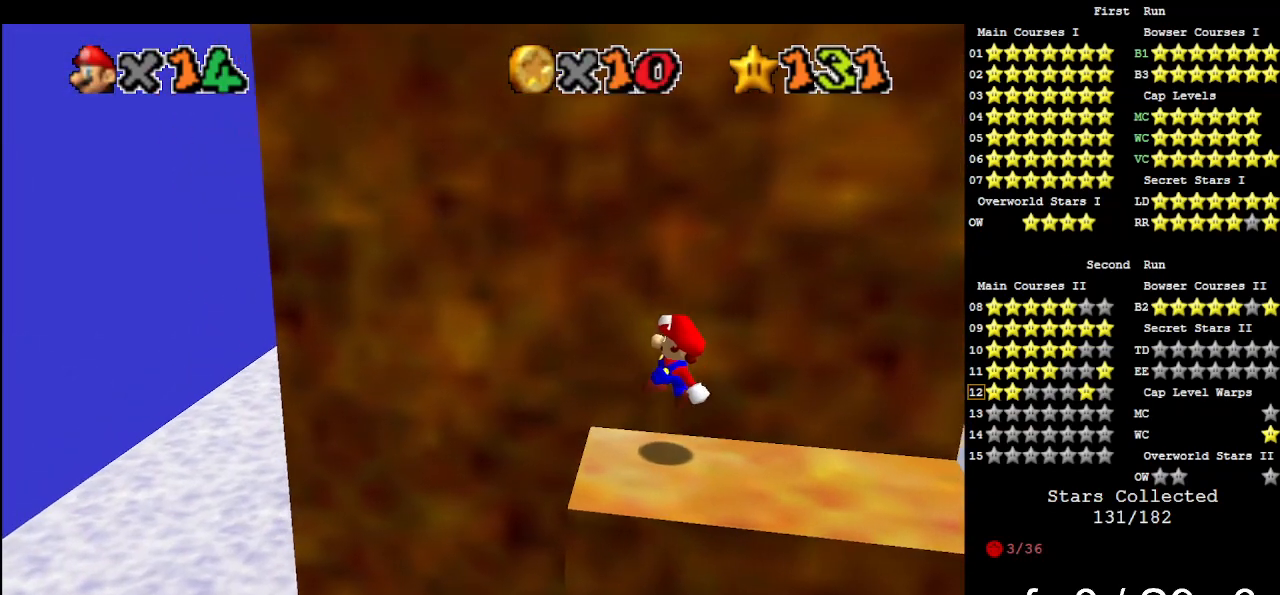
{"buttons": [], "left_stick": "center", "events": []}
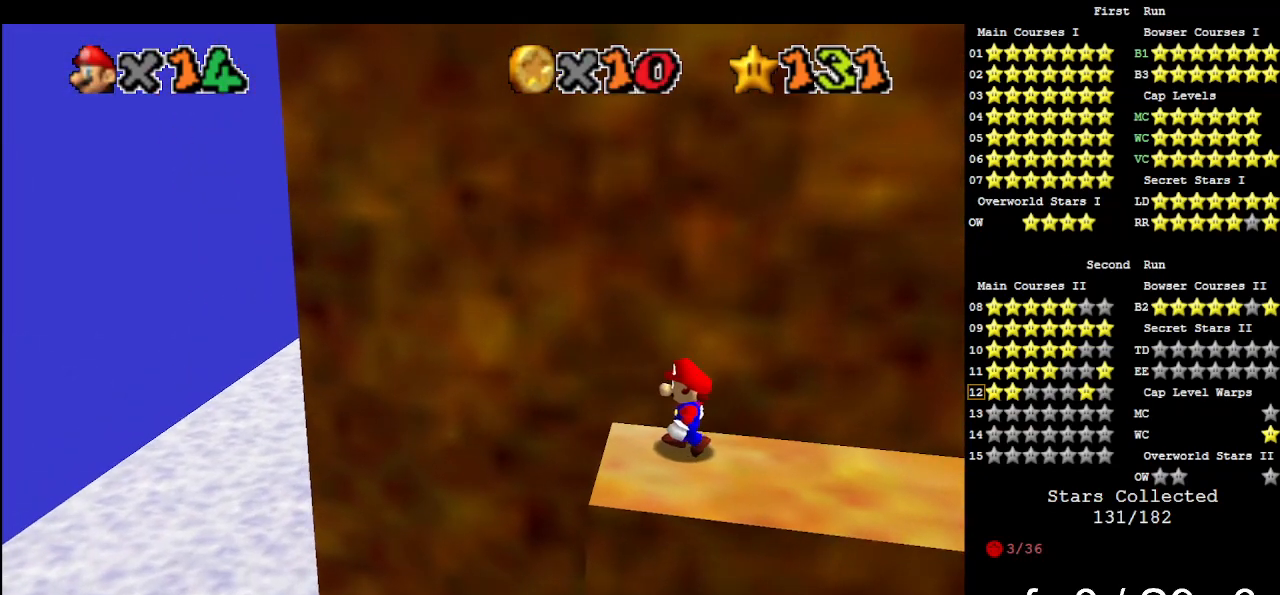
{"buttons": [], "left_stick": "center", "events": [[100, "A", "down"], [200, "A", "up"], [233, "left_stick", "up-left"], [367, "left_stick", "center"]]}
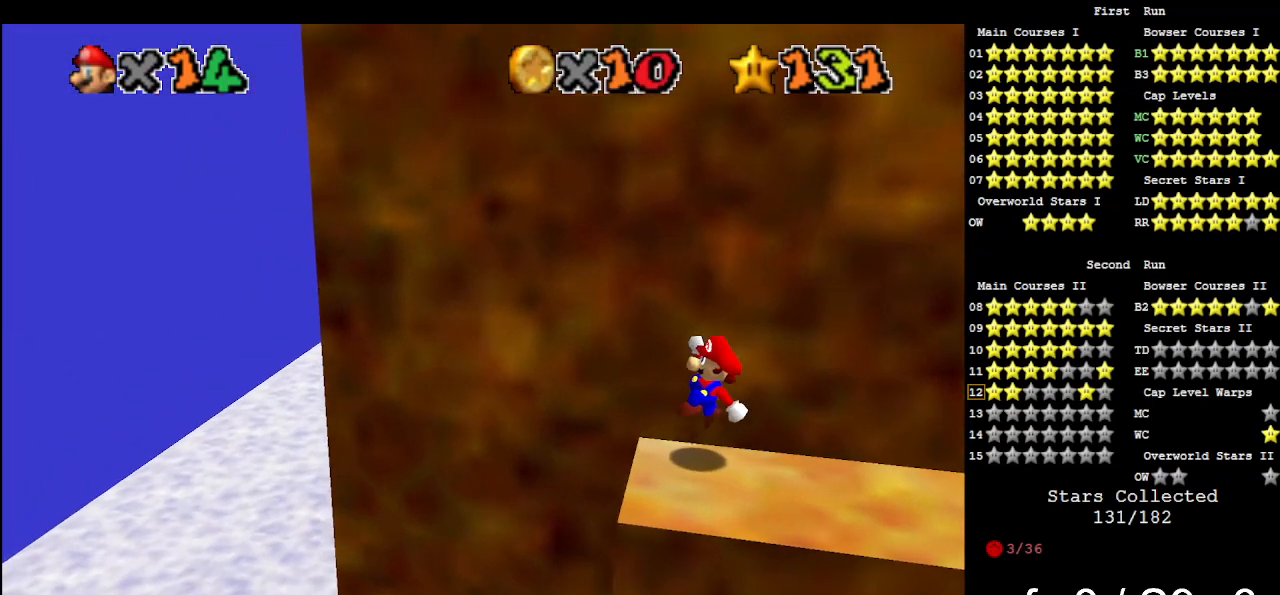
{"buttons": [], "left_stick": "center", "events": []}
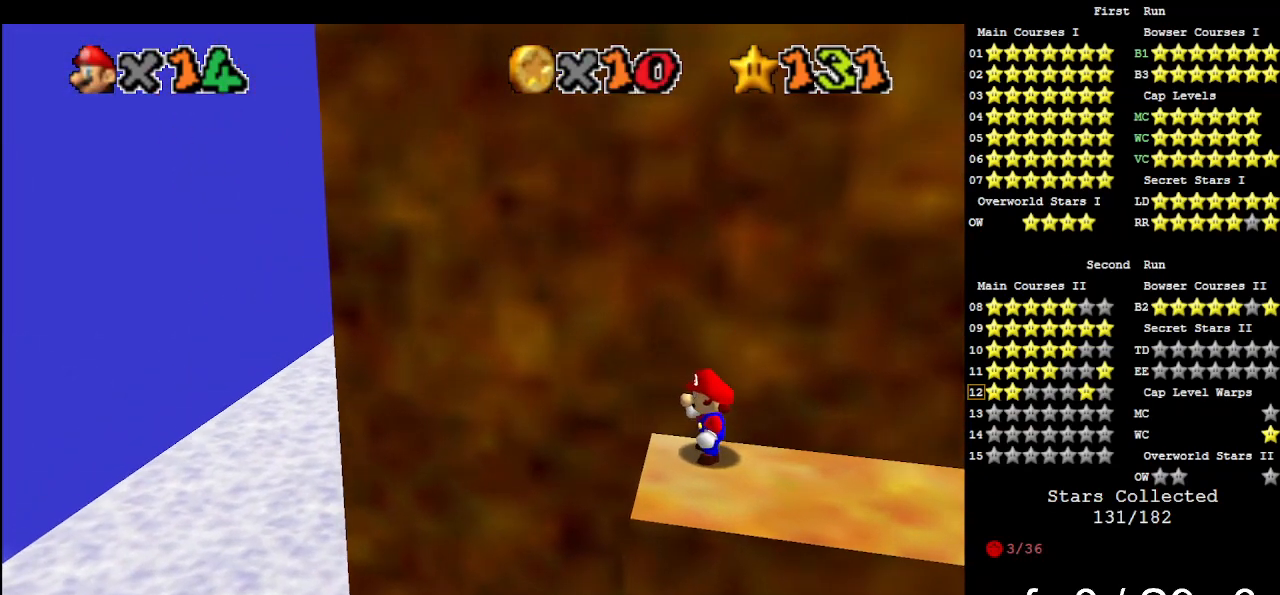
{"buttons": [], "left_stick": "center", "events": []}
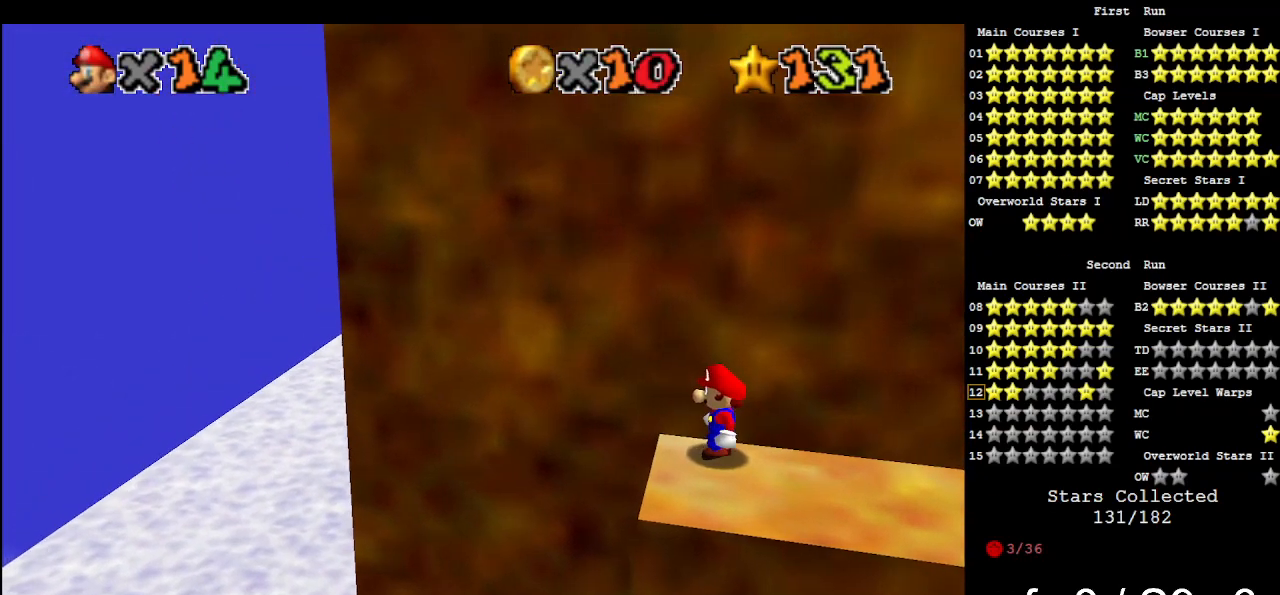
{"buttons": [], "left_stick": "center", "events": []}
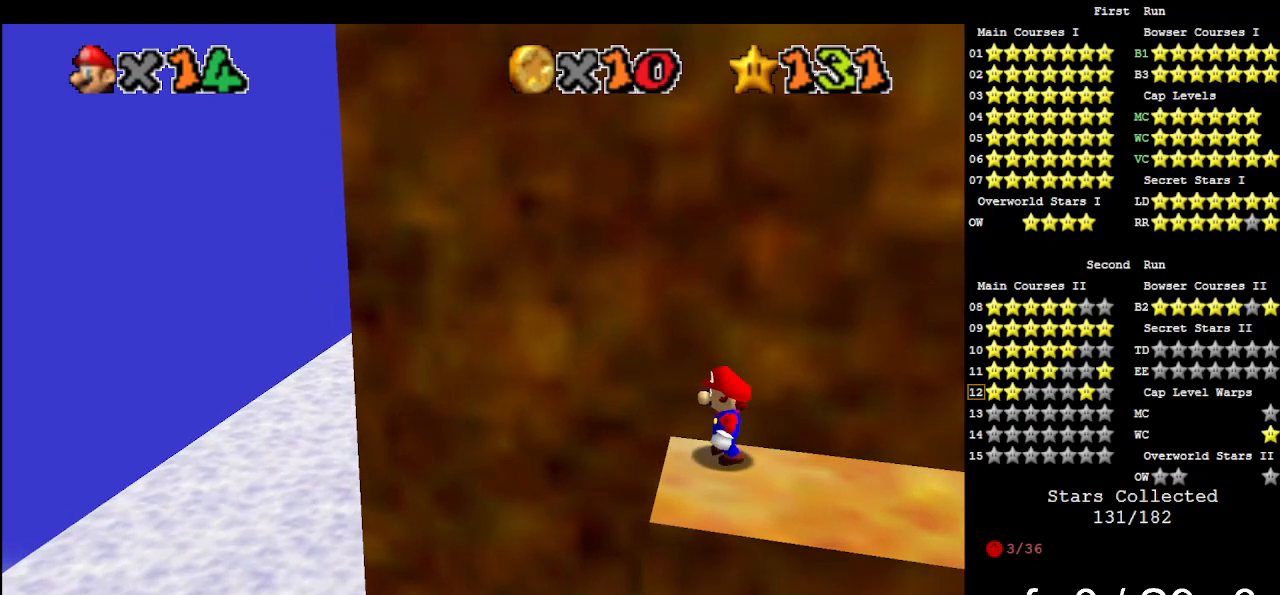
{"buttons": [], "left_stick": "center", "events": []}
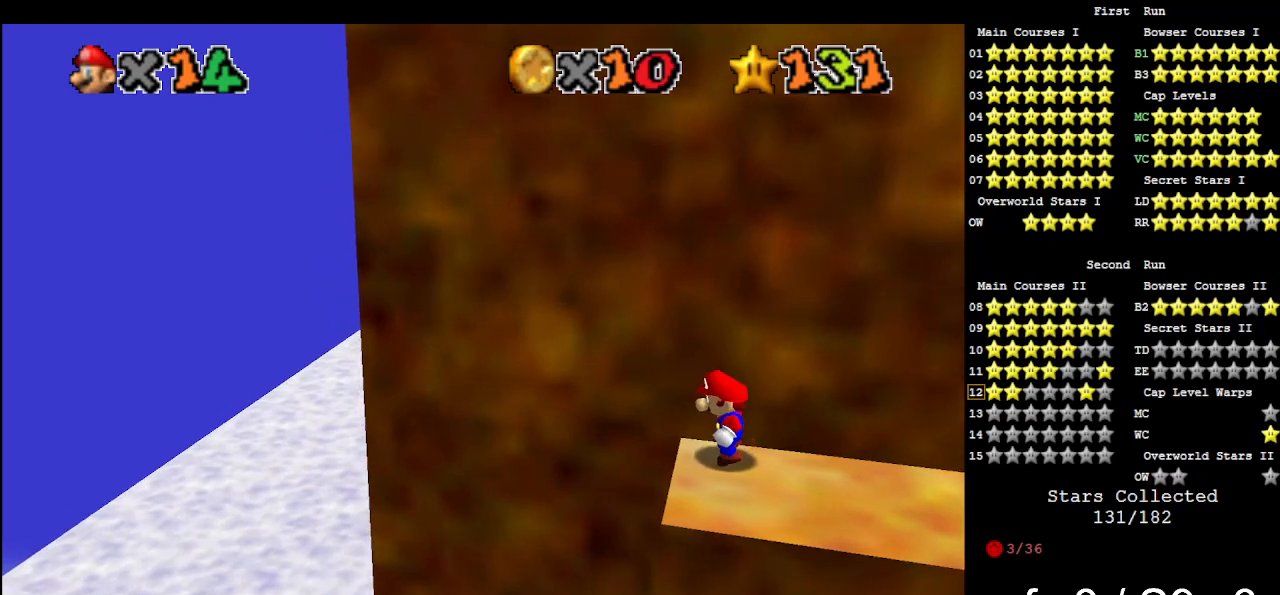
{"buttons": [], "left_stick": "center", "events": []}
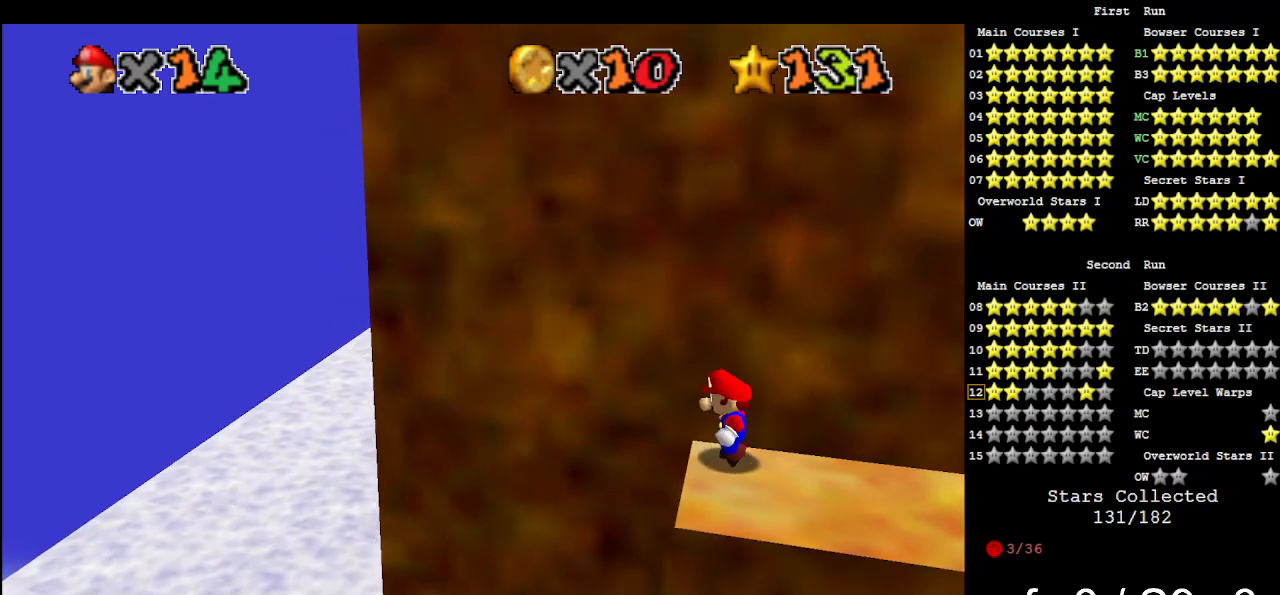
{"buttons": [], "left_stick": "center", "events": []}
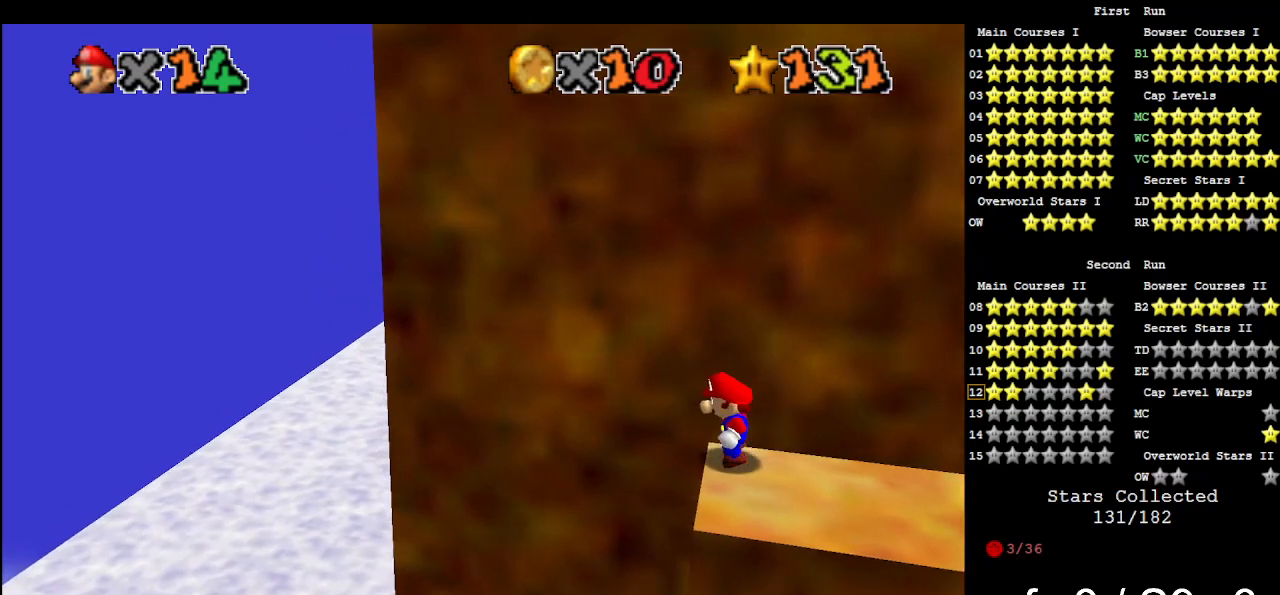
{"buttons": [], "left_stick": "center", "events": []}
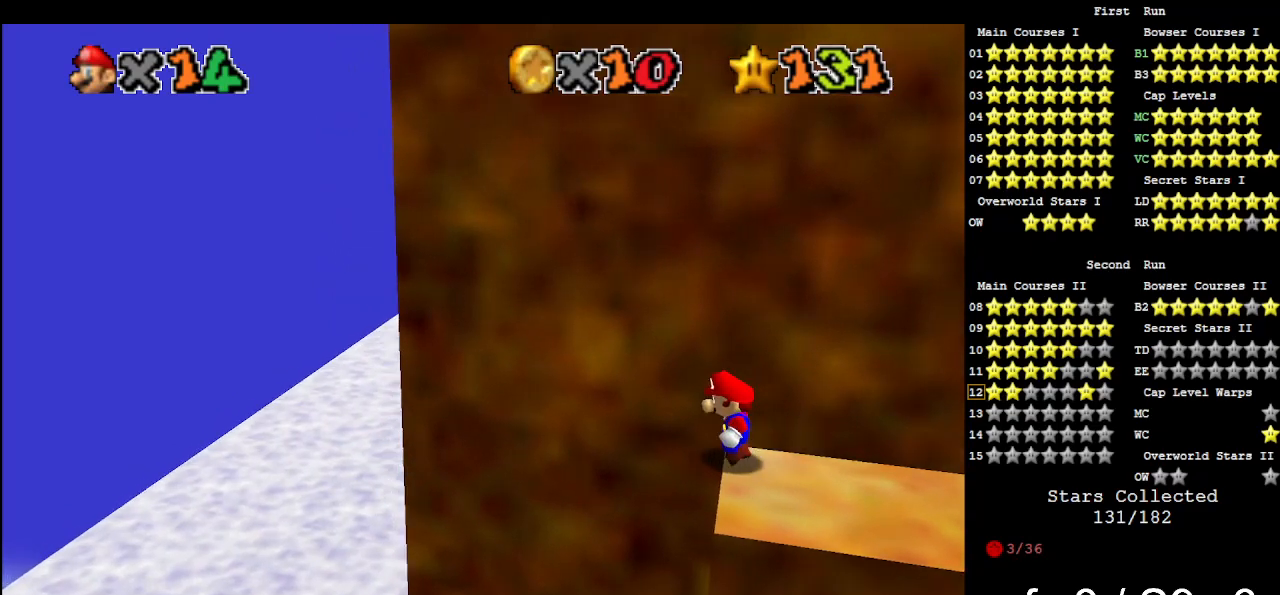
{"buttons": [], "left_stick": "center", "events": []}
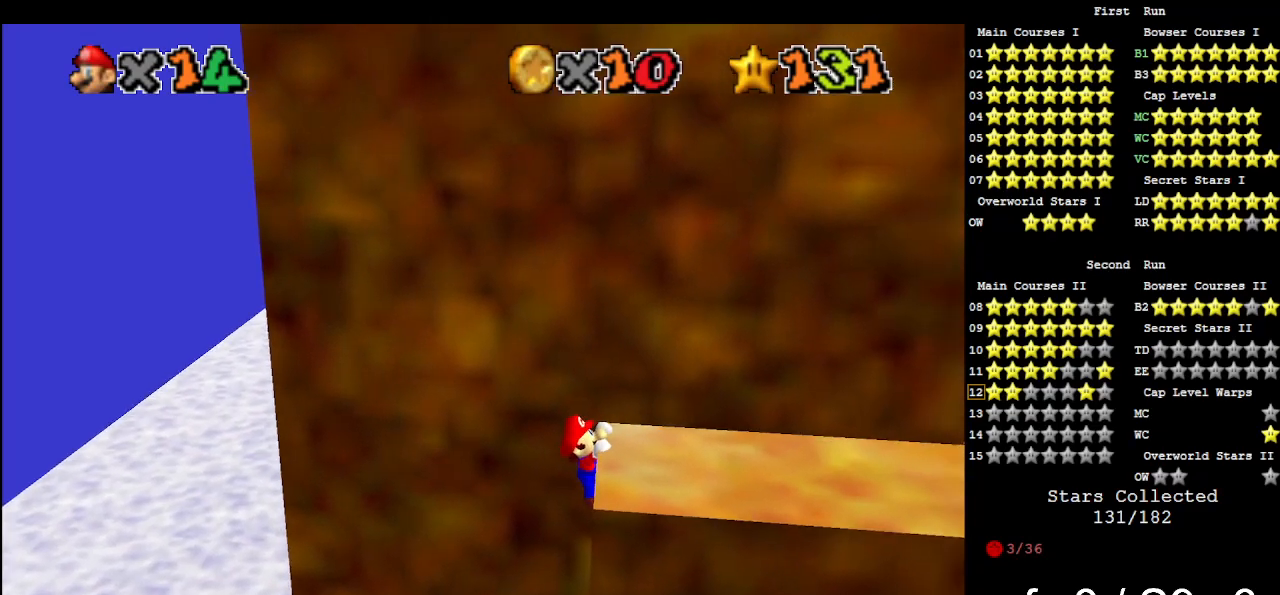
{"buttons": [], "left_stick": "center", "events": [[133, "A", "down"], [167, "A", "up"], [367, "C_LEFT", "down"], [400, "C_DOWN", "down"], [467, "C_DOWN", "up"], [467, "C_LEFT", "up"]]}